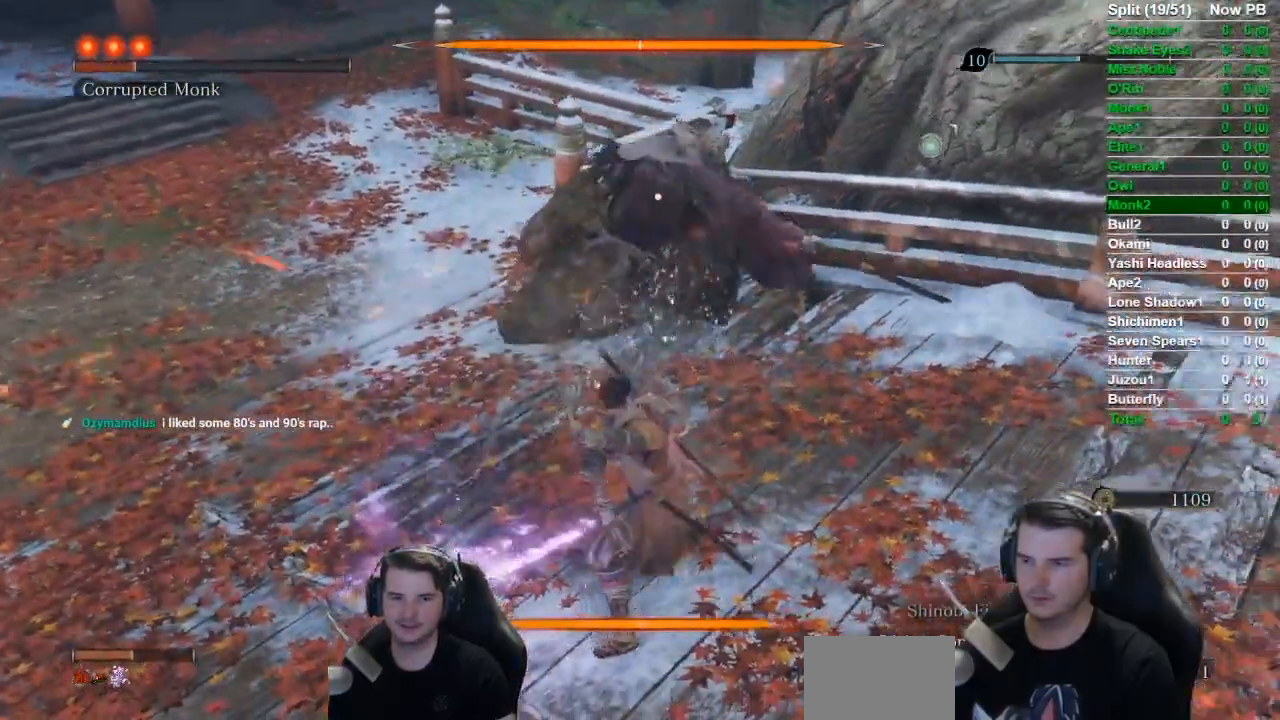
Gameplay with a controller (Xbox layout); each line is a JSON object with the inputs held at the frame after it. "events" lists button and stick changes between this image and that frame as [ms after this image, input, new state], when the widget could be followed in between.
{"buttons": [], "left_stick": "up-right", "right_stick": "center", "events": [[400, "left_stick", "up-right"]]}
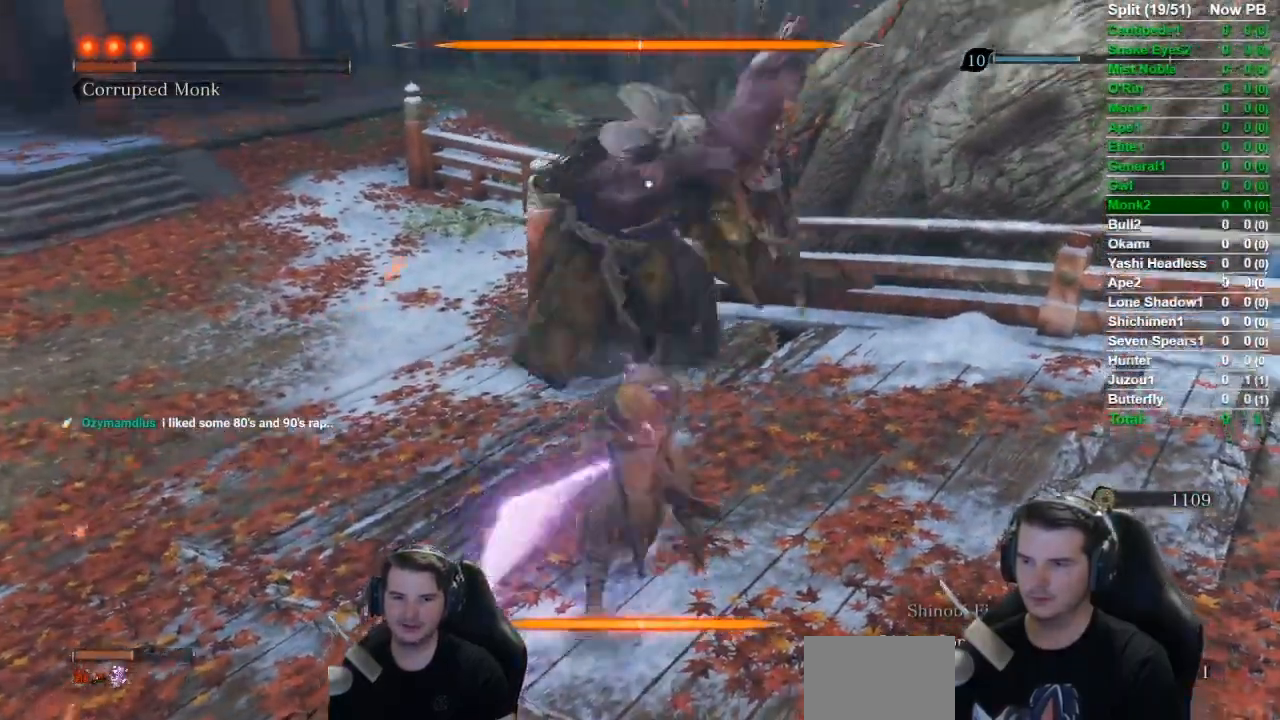
{"buttons": [], "left_stick": "center", "right_stick": "center", "events": [[67, "L1", "down"], [267, "L1", "up"], [367, "left_stick", "center"]]}
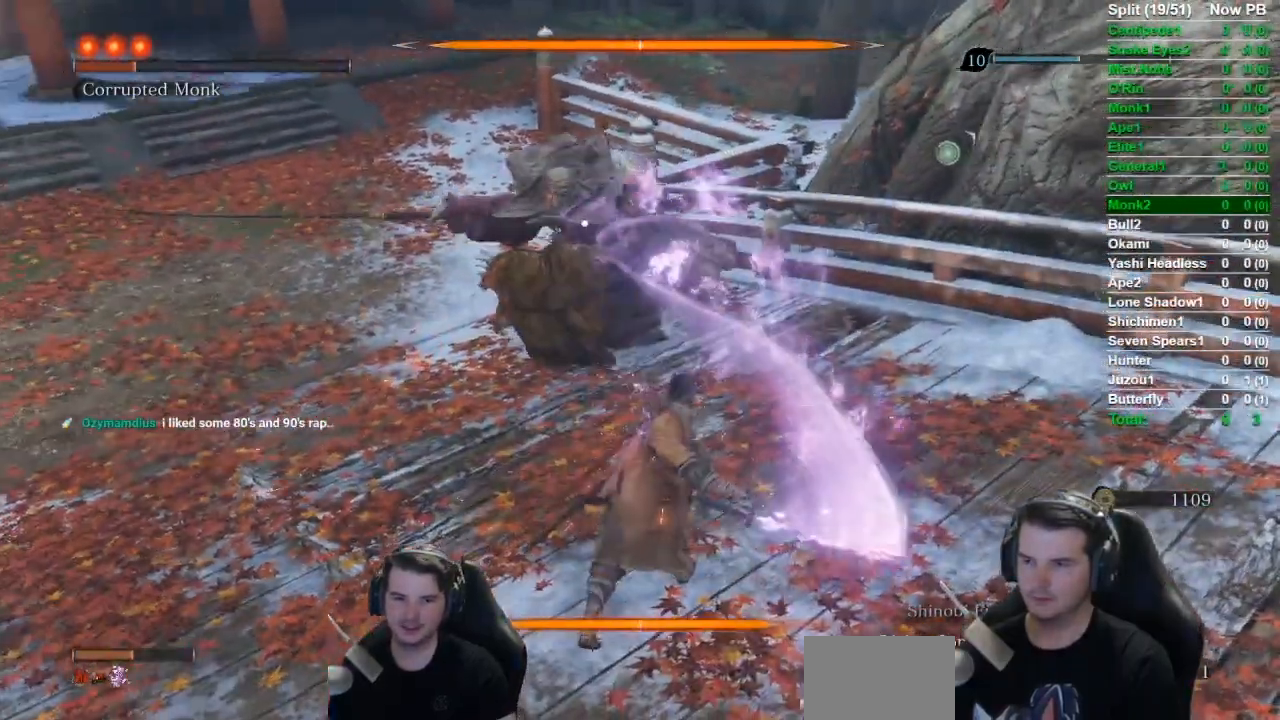
{"buttons": [], "left_stick": "center", "right_stick": "center", "events": []}
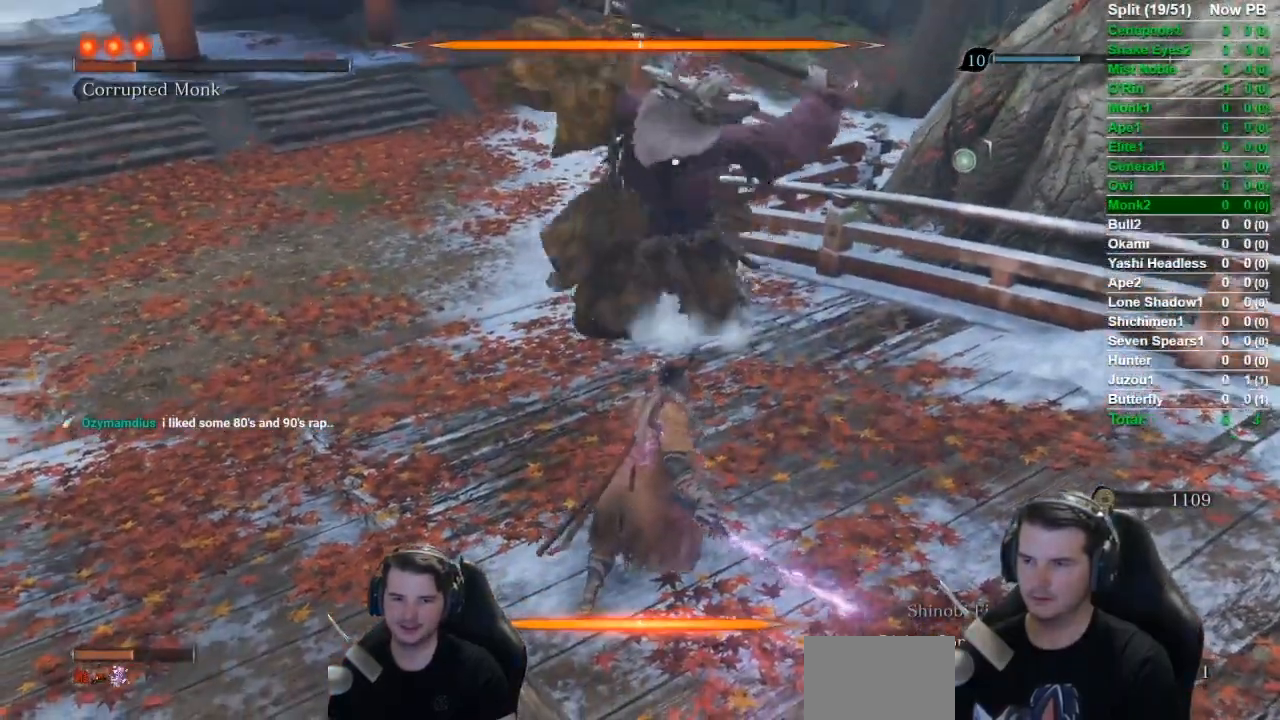
{"buttons": ["L1"], "left_stick": "center", "right_stick": "center", "events": [[317, "L1", "down"]]}
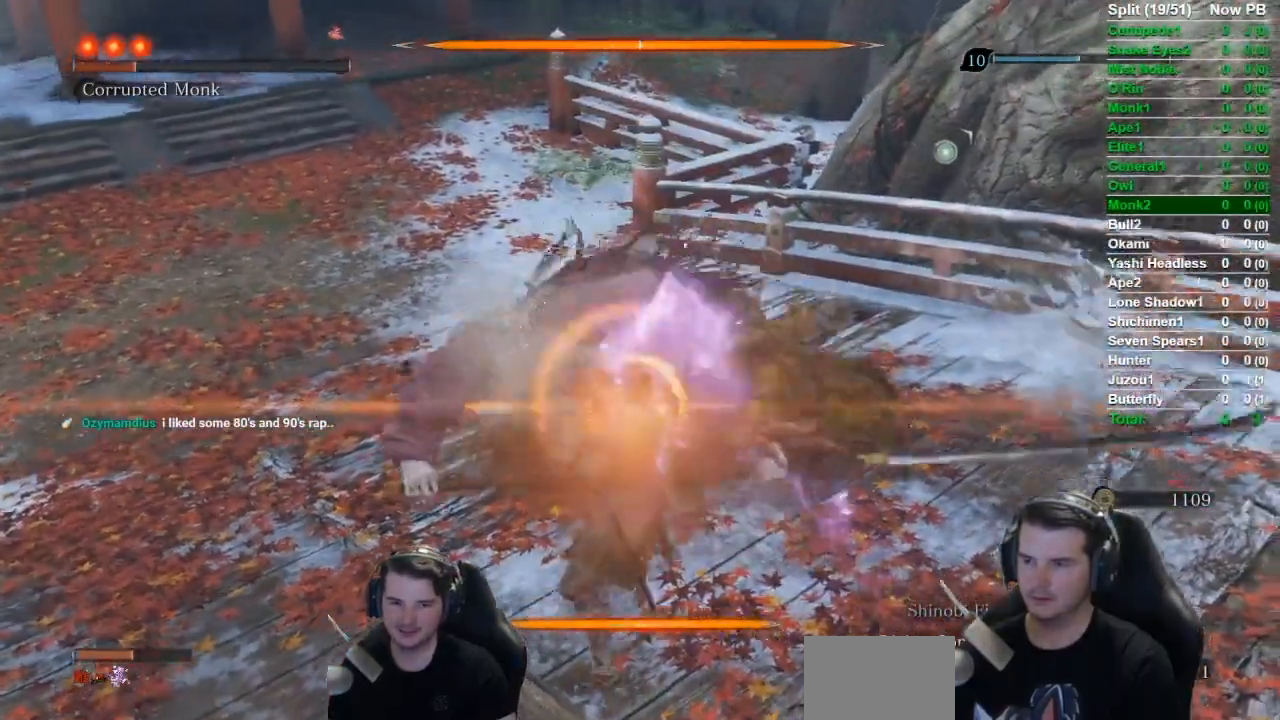
{"buttons": [], "left_stick": "center", "right_stick": "center", "events": [[100, "L1", "up"]]}
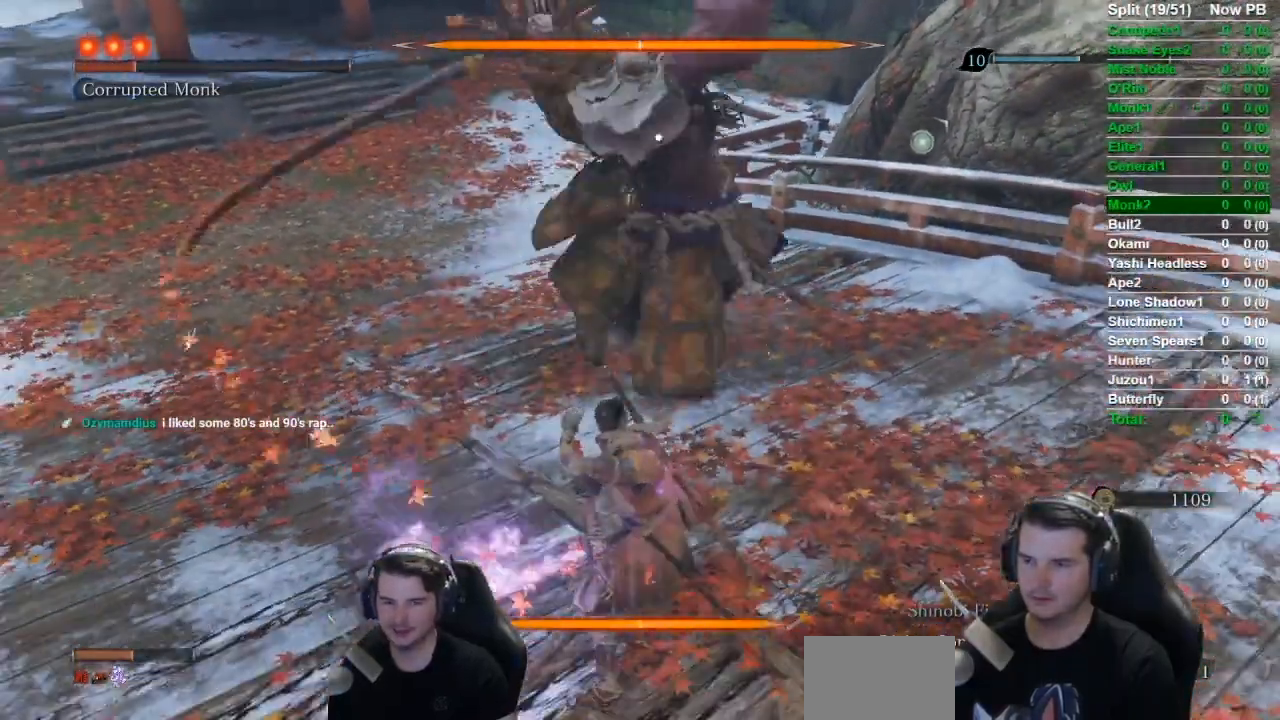
{"buttons": [], "left_stick": "center", "right_stick": "center", "events": []}
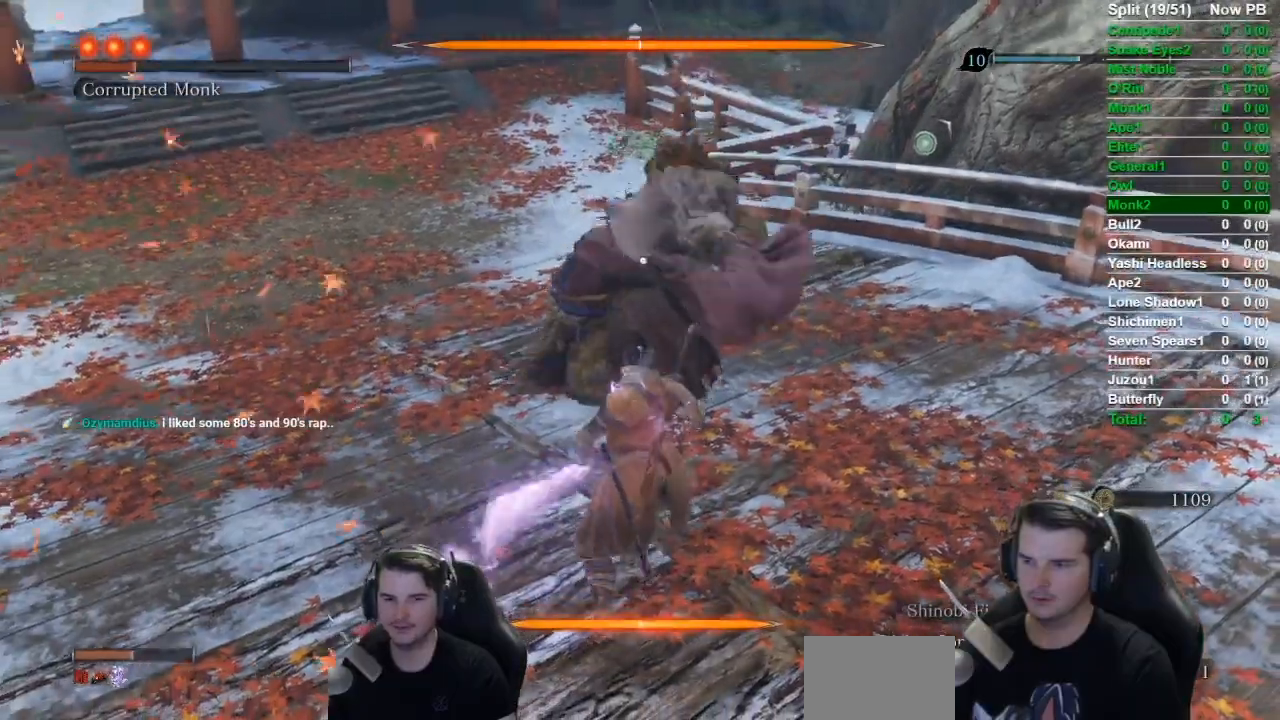
{"buttons": ["L1"], "left_stick": "up", "right_stick": "center", "events": [[283, "L1", "down"], [300, "left_stick", "up"]]}
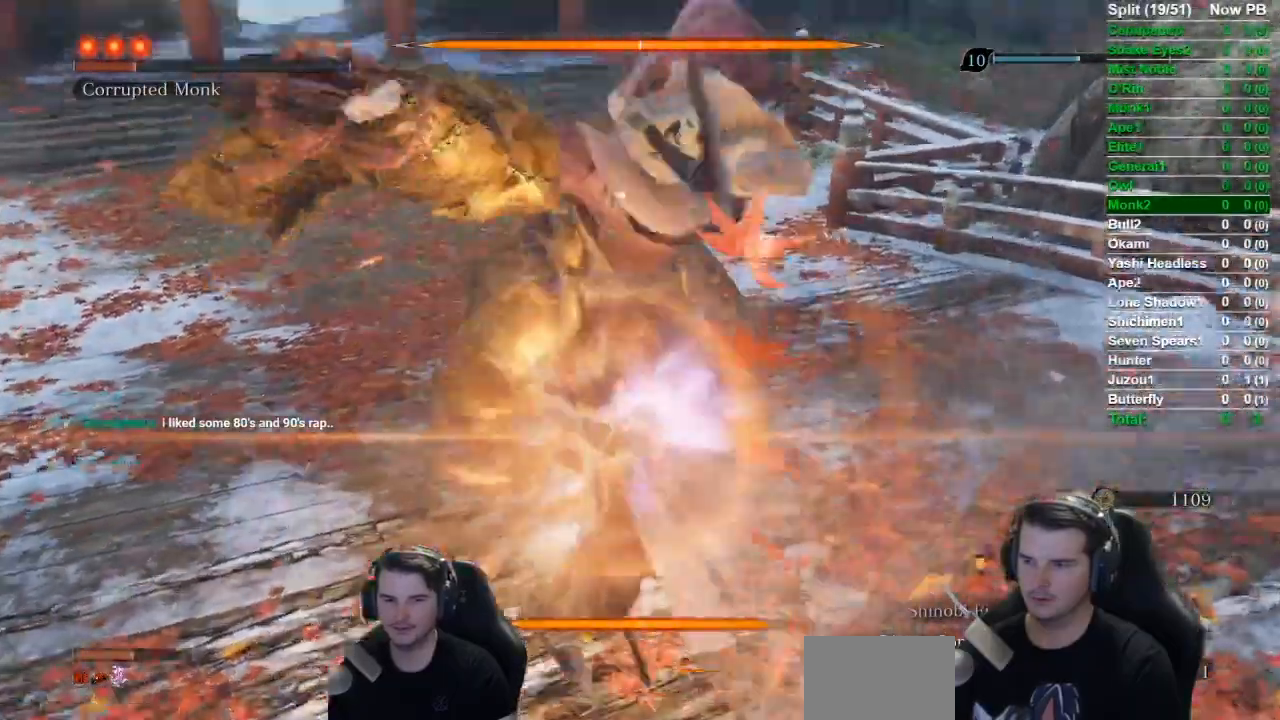
{"buttons": [], "left_stick": "up", "right_stick": "center", "events": [[67, "L1", "up"]]}
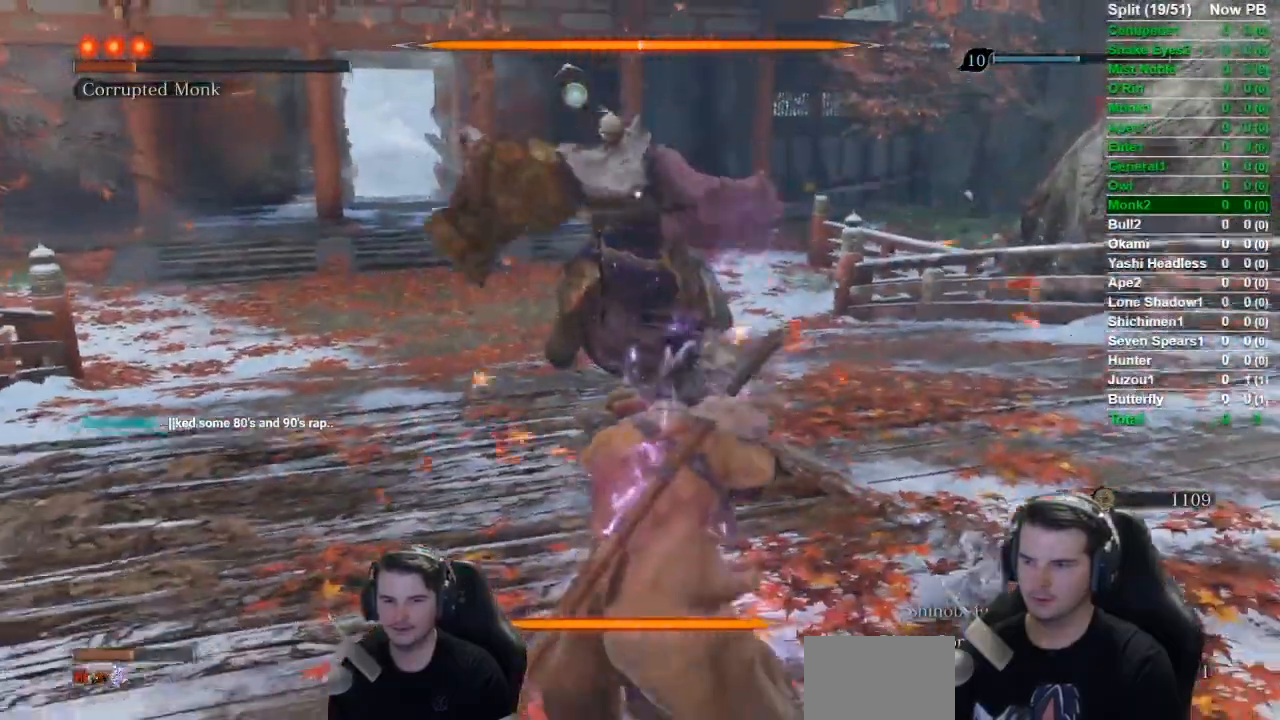
{"buttons": [], "left_stick": "up", "right_stick": "center", "events": [[183, "B", "down"], [317, "B", "up"]]}
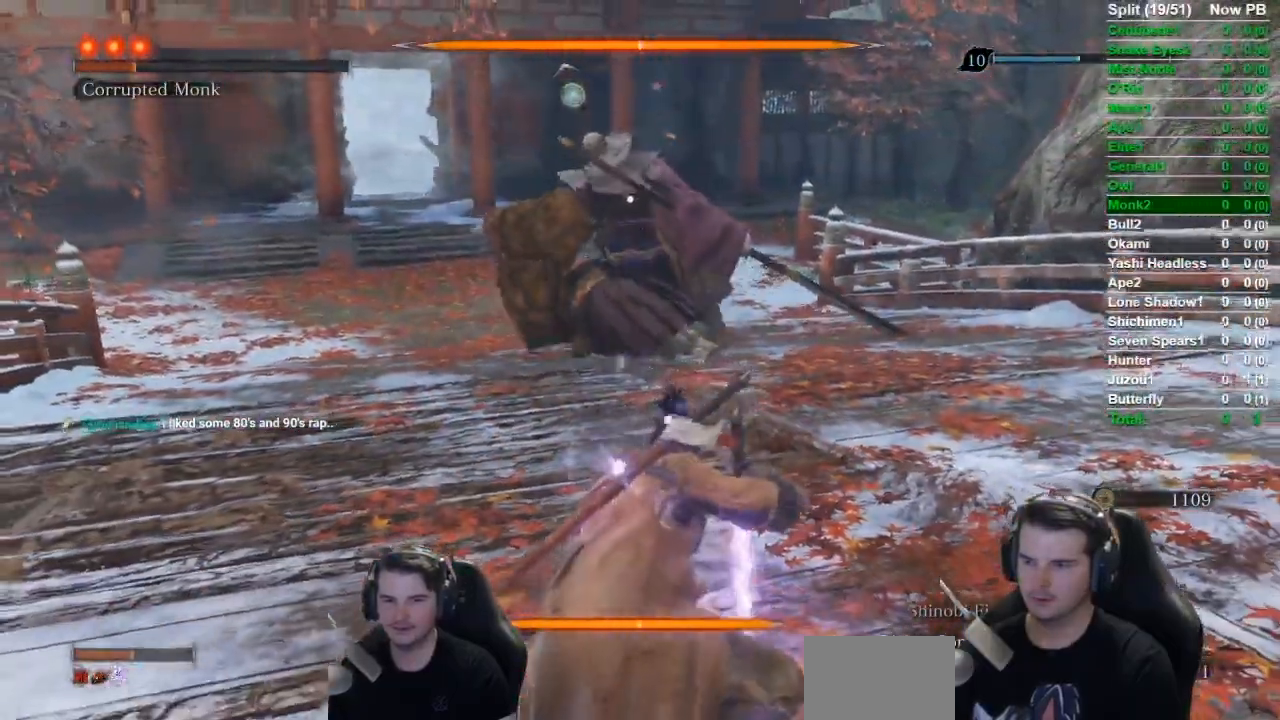
{"buttons": [], "left_stick": "up", "right_stick": "center", "events": []}
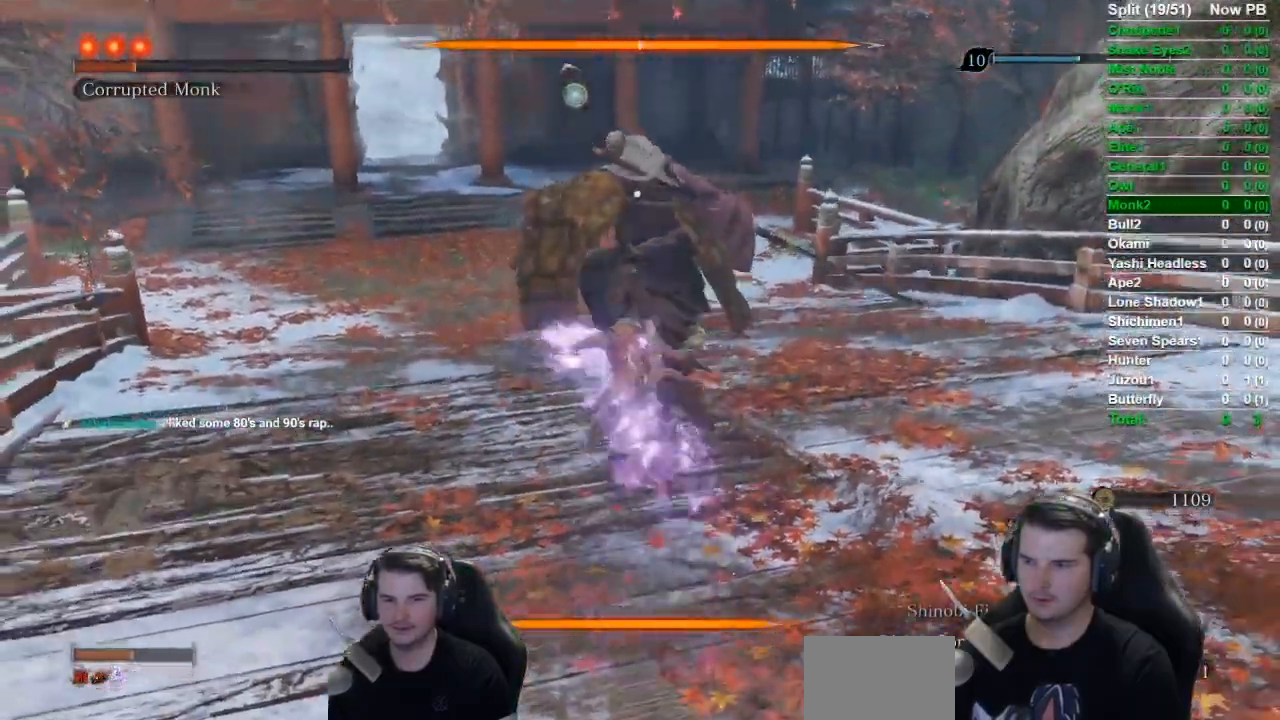
{"buttons": [], "left_stick": "up", "right_stick": "center", "events": []}
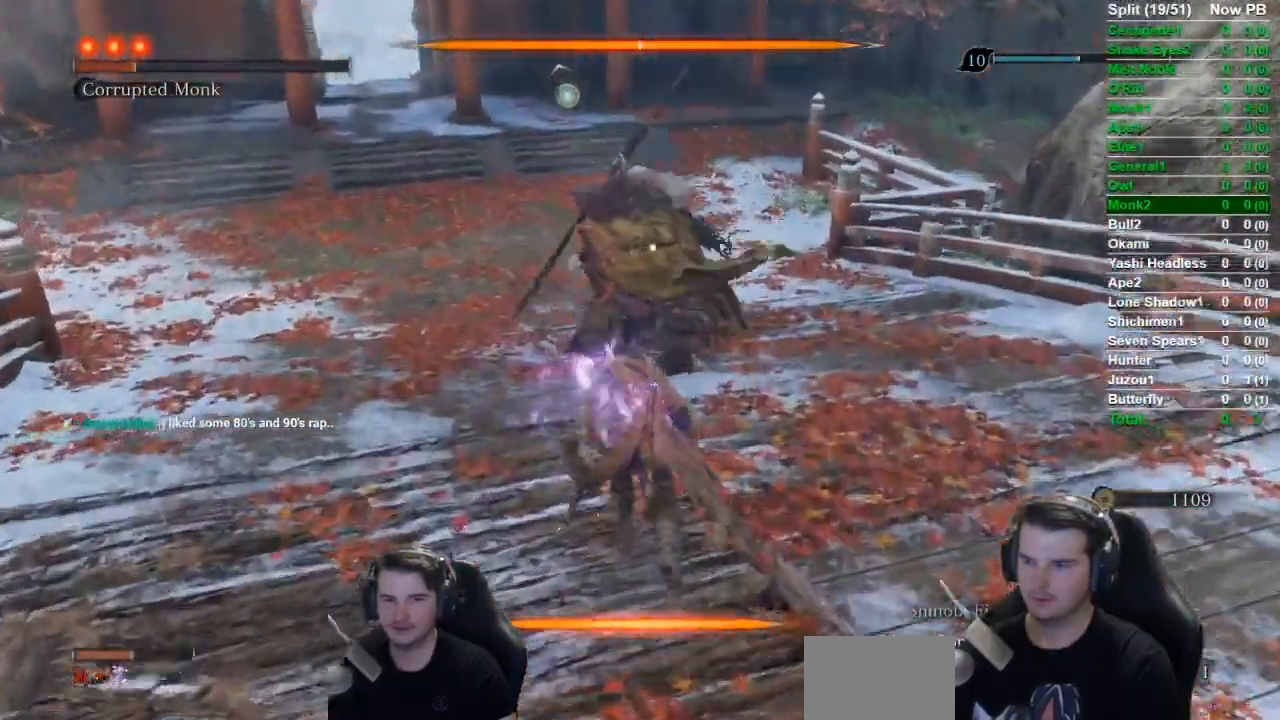
{"buttons": ["A"], "left_stick": "up", "right_stick": "center", "events": [[100, "left_stick", "center"], [367, "left_stick", "up"], [434, "A", "down"]]}
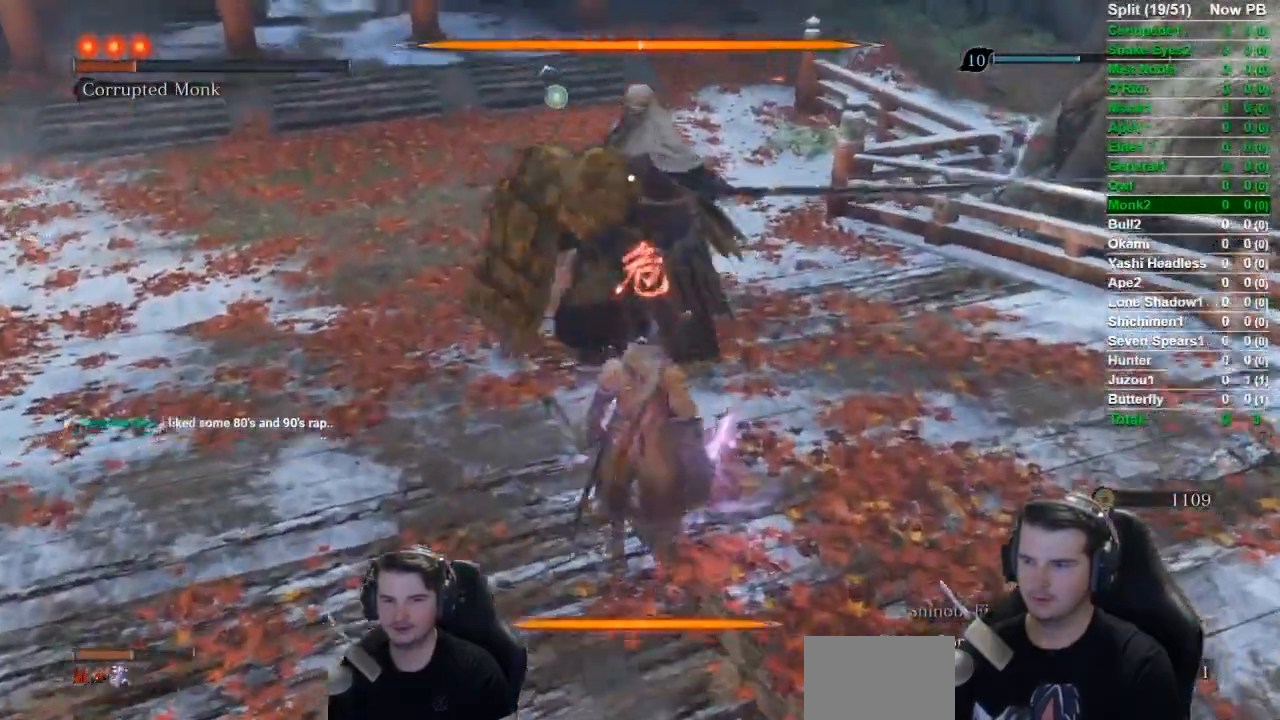
{"buttons": [], "left_stick": "up", "right_stick": "center", "events": [[33, "A", "up"], [217, "A", "down"], [350, "A", "up"]]}
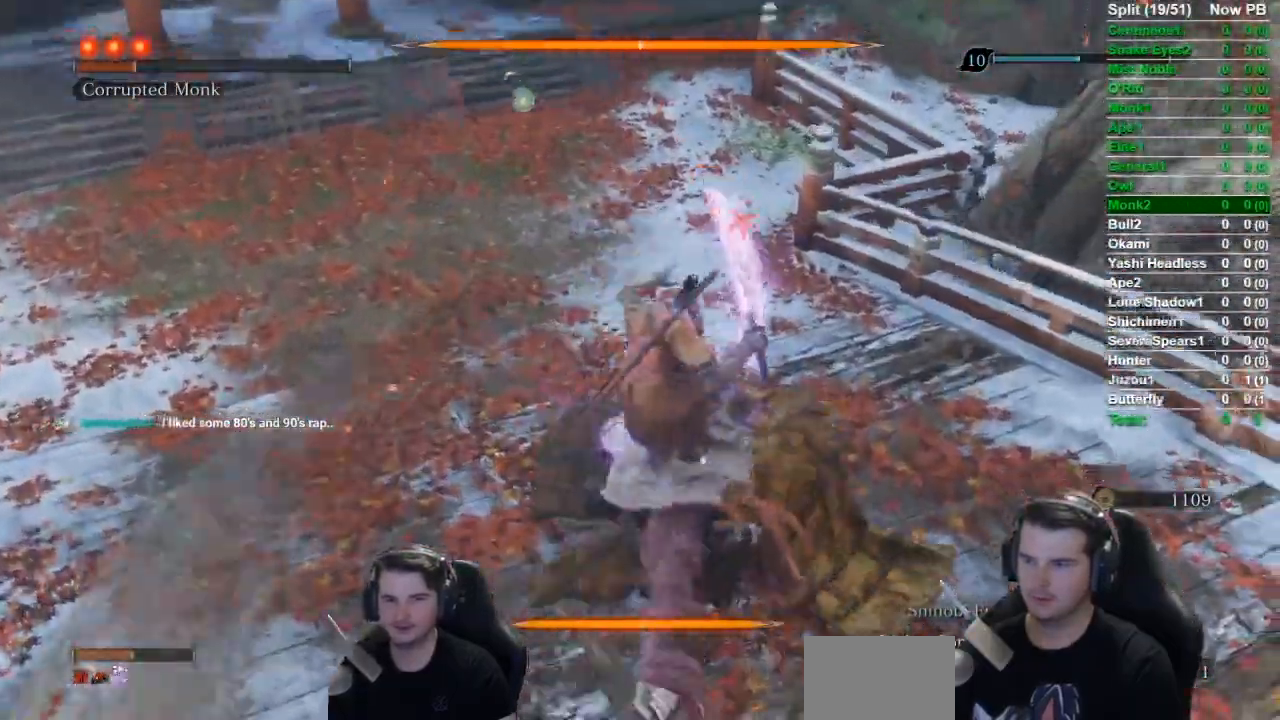
{"buttons": [], "left_stick": "up", "right_stick": "center", "events": []}
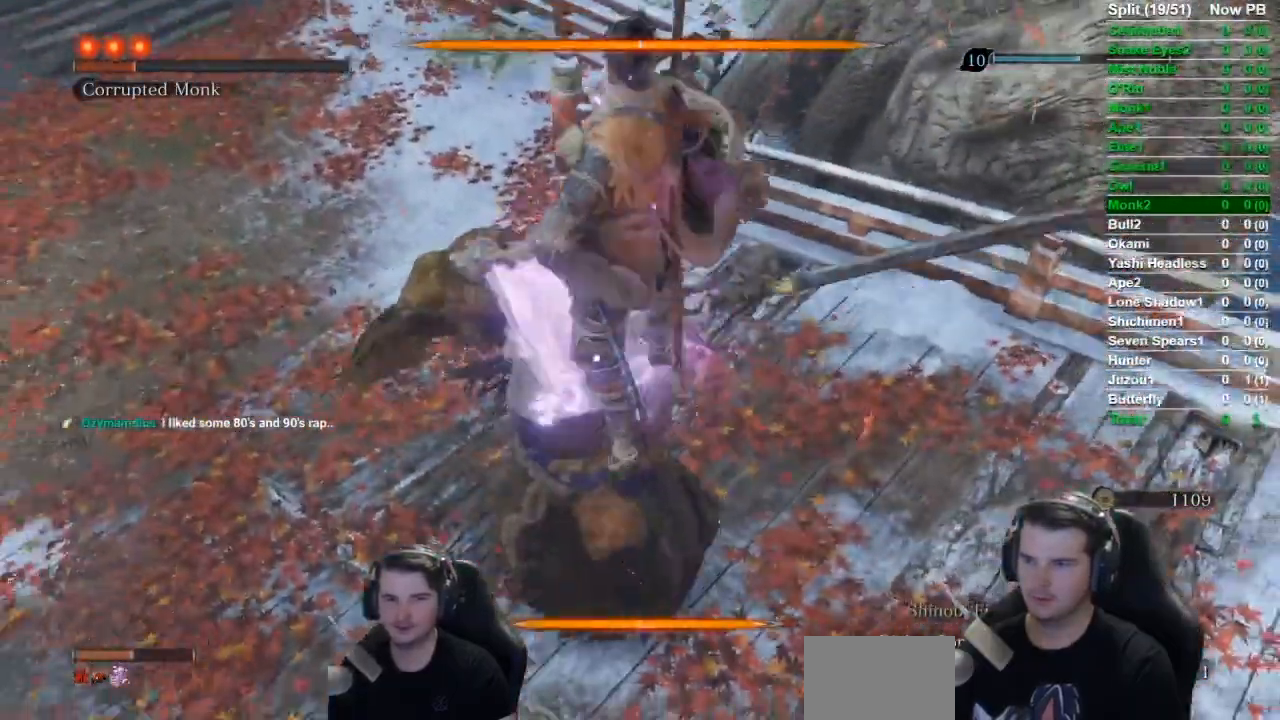
{"buttons": [], "left_stick": "up", "right_stick": "center", "events": [[283, "R1", "down"], [400, "R1", "up"]]}
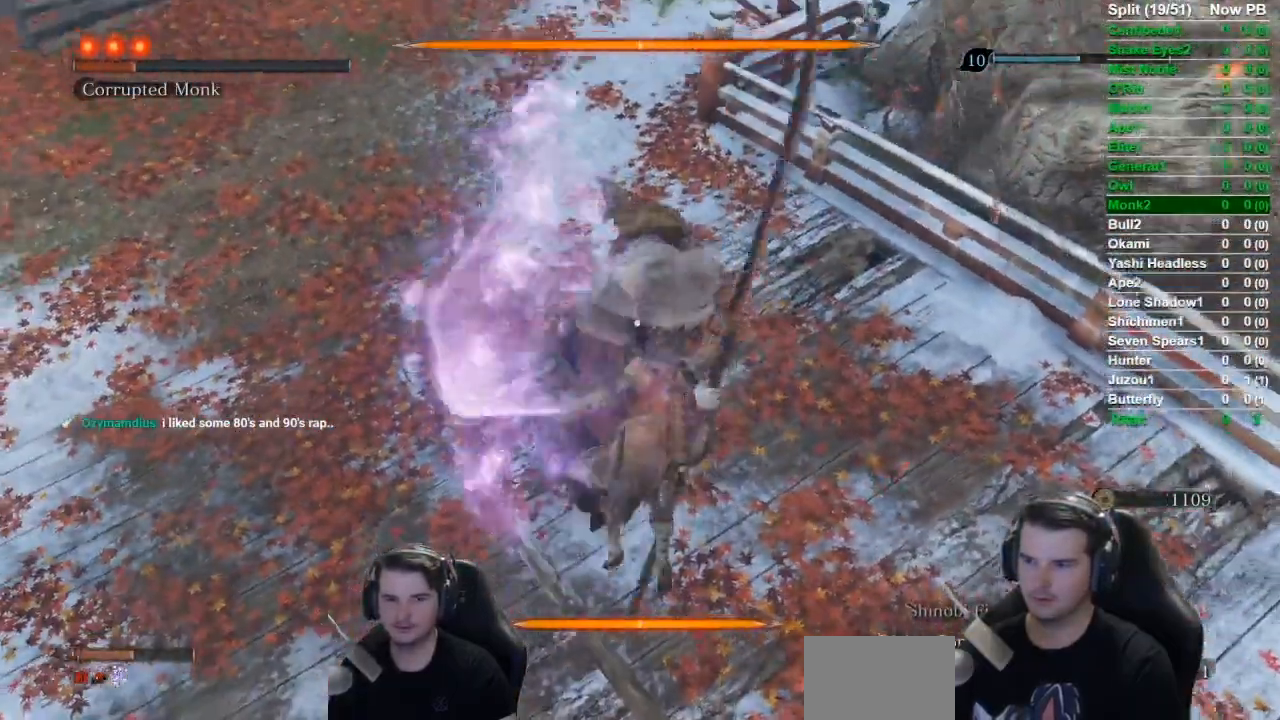
{"buttons": [], "left_stick": "center", "right_stick": "center", "events": [[267, "left_stick", "center"]]}
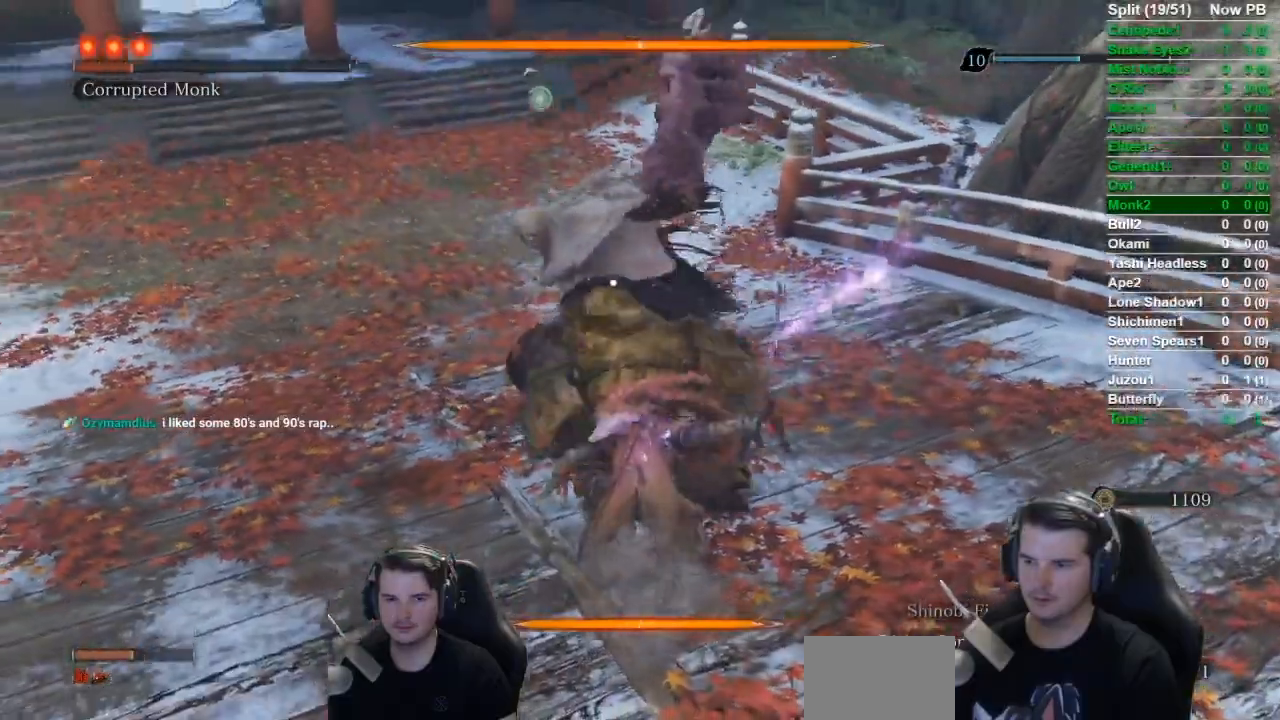
{"buttons": [], "left_stick": "center", "right_stick": "center", "events": []}
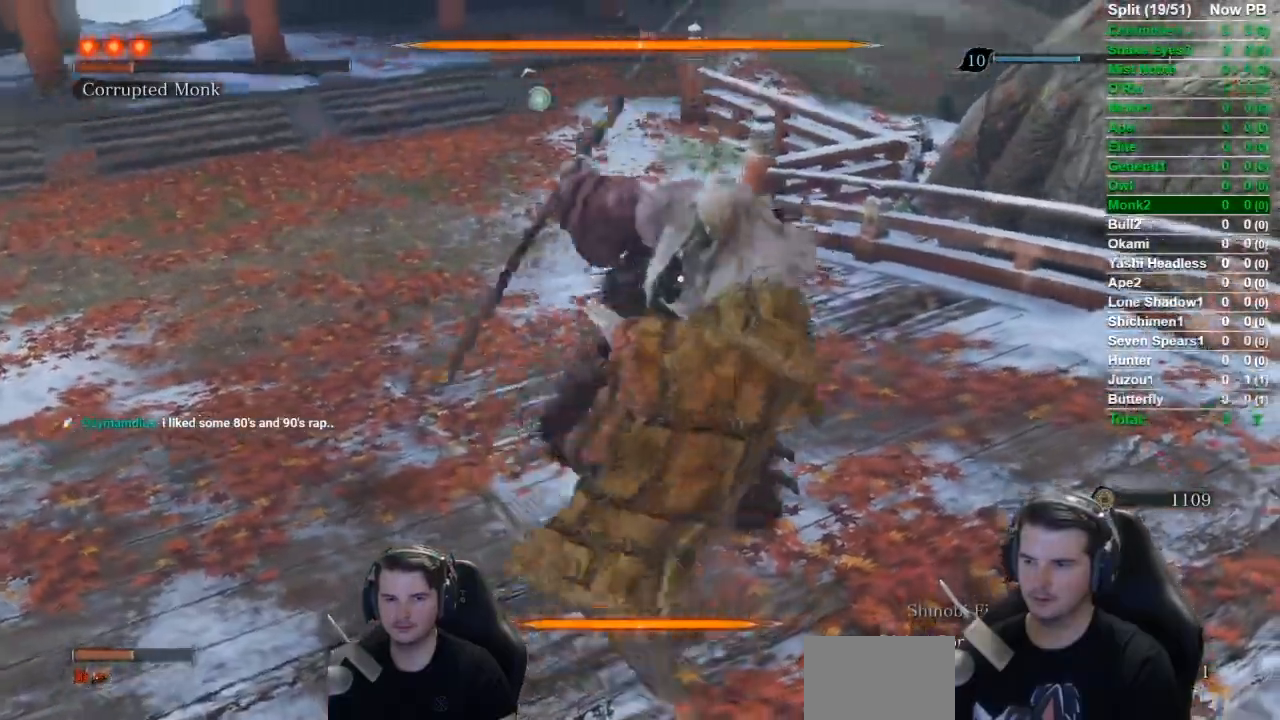
{"buttons": ["R1"], "left_stick": "center", "right_stick": "center", "events": [[50, "L1", "down"], [351, "L1", "up"], [467, "R1", "down"]]}
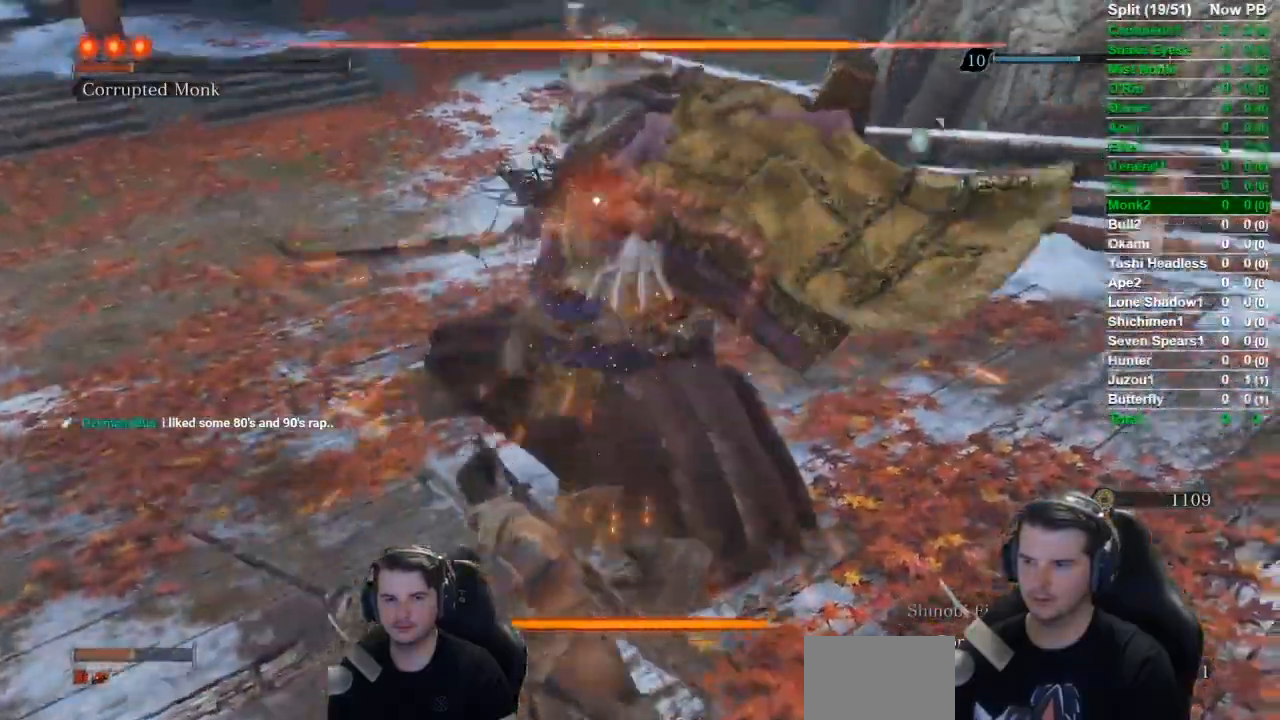
{"buttons": ["R3"], "left_stick": "center", "right_stick": "center", "events": [[84, "R1", "up"], [167, "R1", "down"], [284, "R1", "up"], [501, "R3", "down"]]}
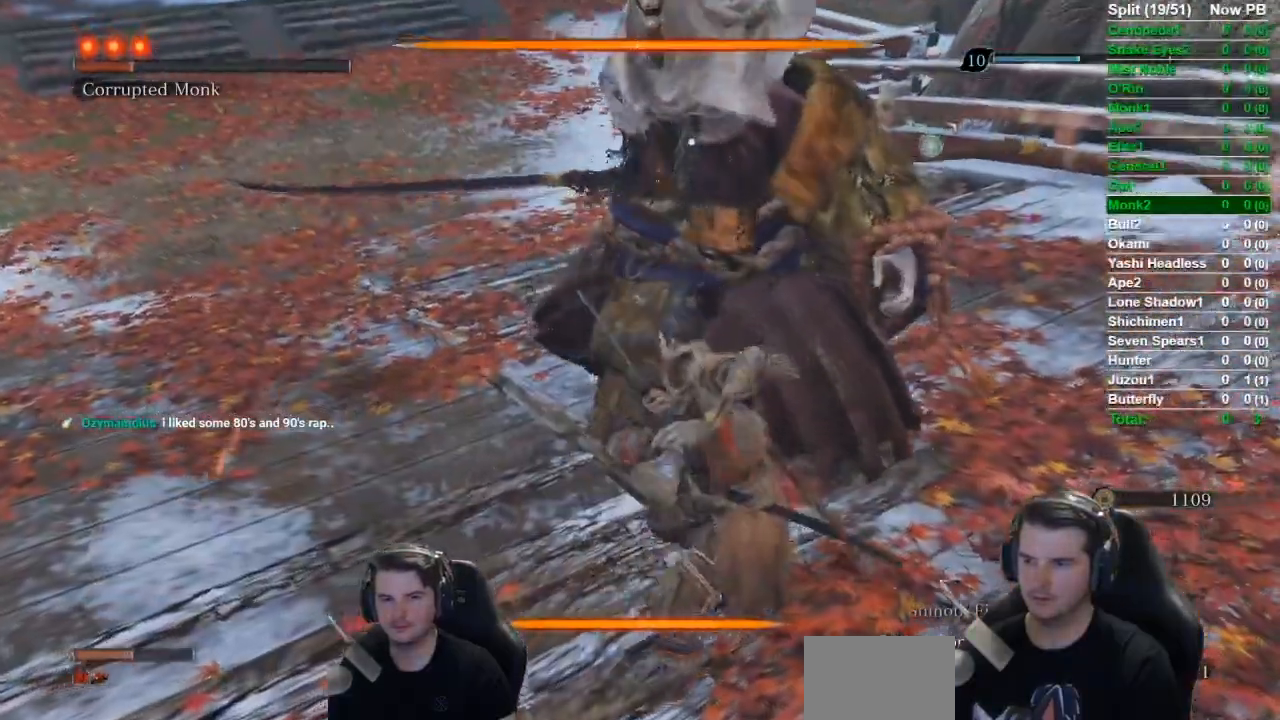
{"buttons": [], "left_stick": "center", "right_stick": "center", "events": [[100, "R3", "up"]]}
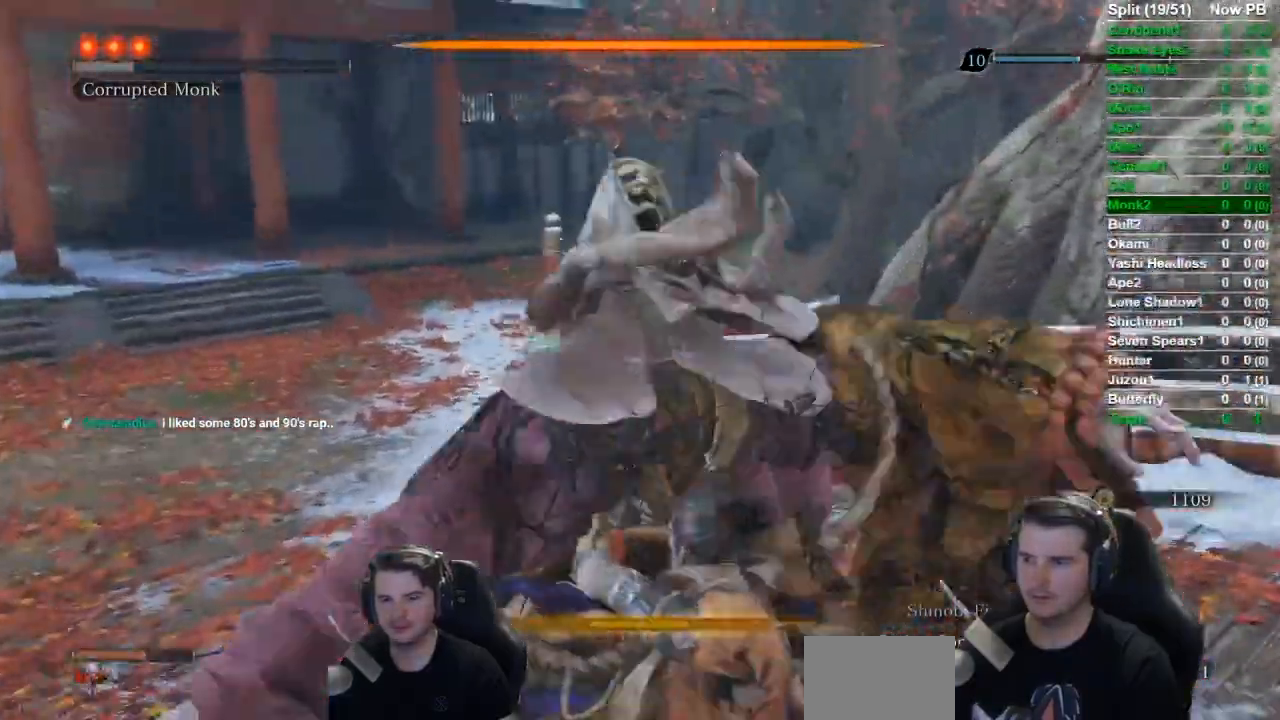
{"buttons": [], "left_stick": "center", "right_stick": "right", "events": [[33, "right_stick", "right"]]}
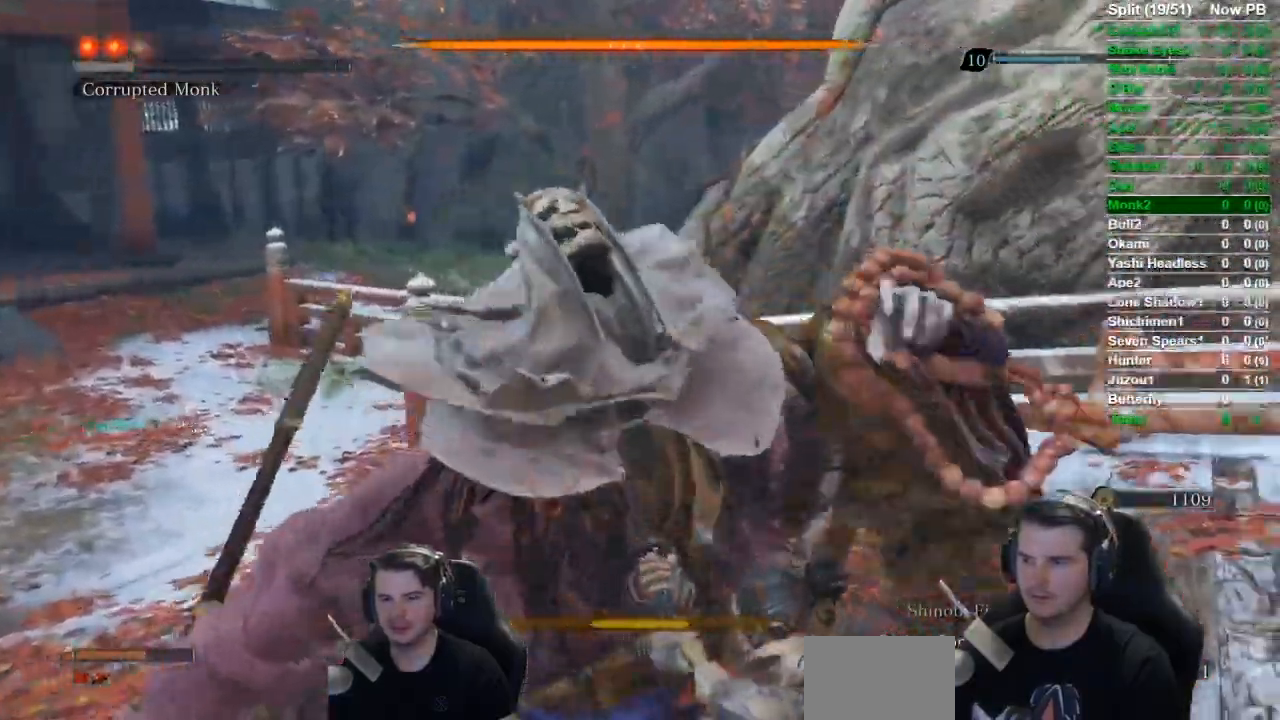
{"buttons": [], "left_stick": "up", "right_stick": "right", "events": [[50, "left_stick", "up-left"], [183, "left_stick", "up"]]}
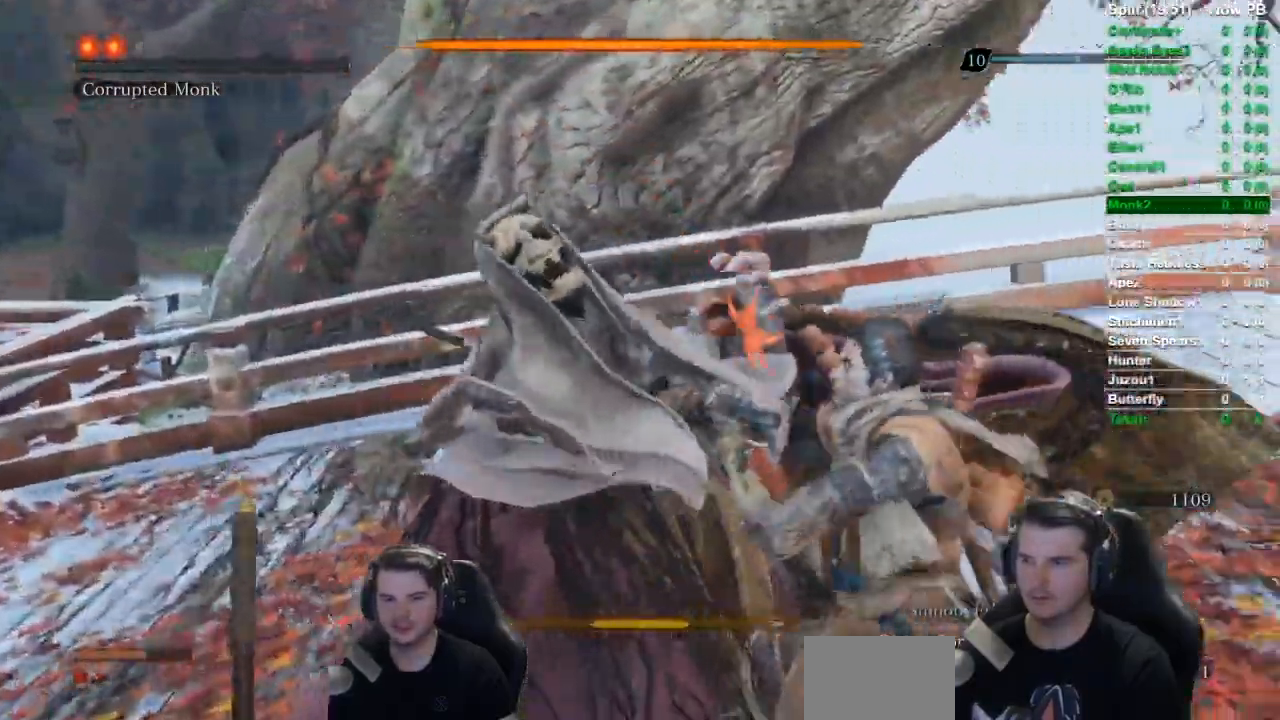
{"buttons": [], "left_stick": "up", "right_stick": "right", "events": []}
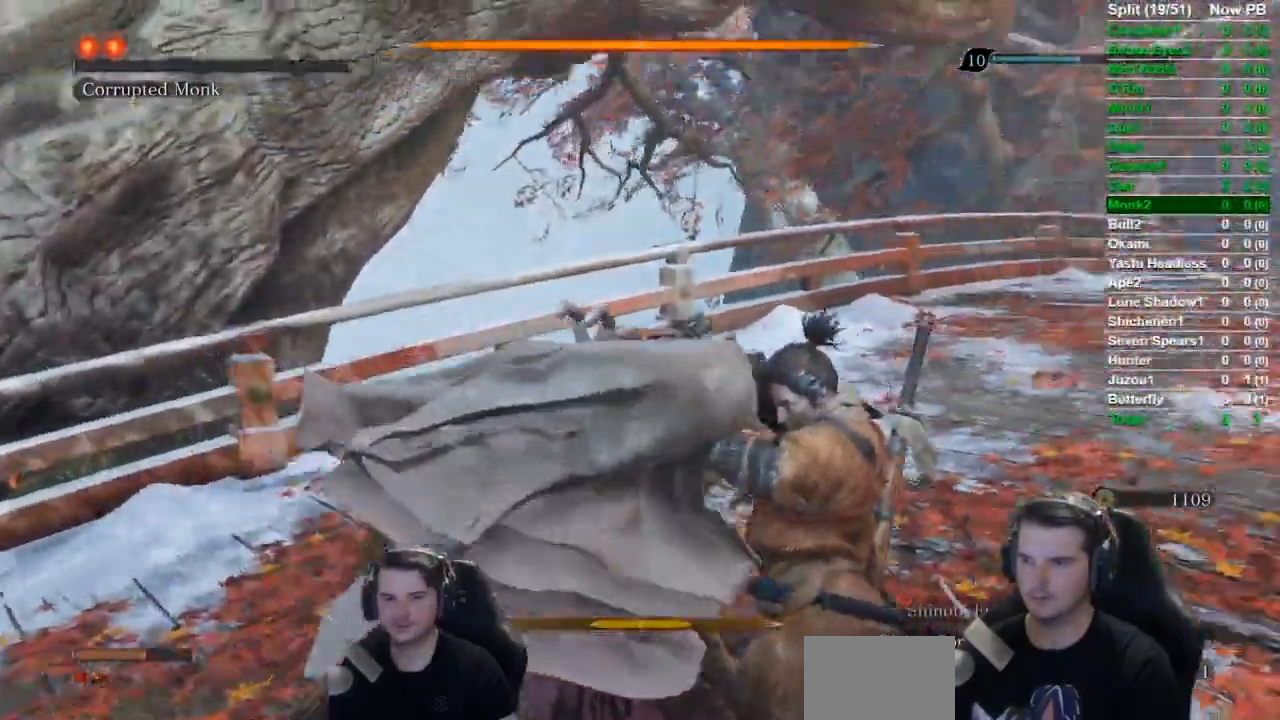
{"buttons": [], "left_stick": "up", "right_stick": "right", "events": []}
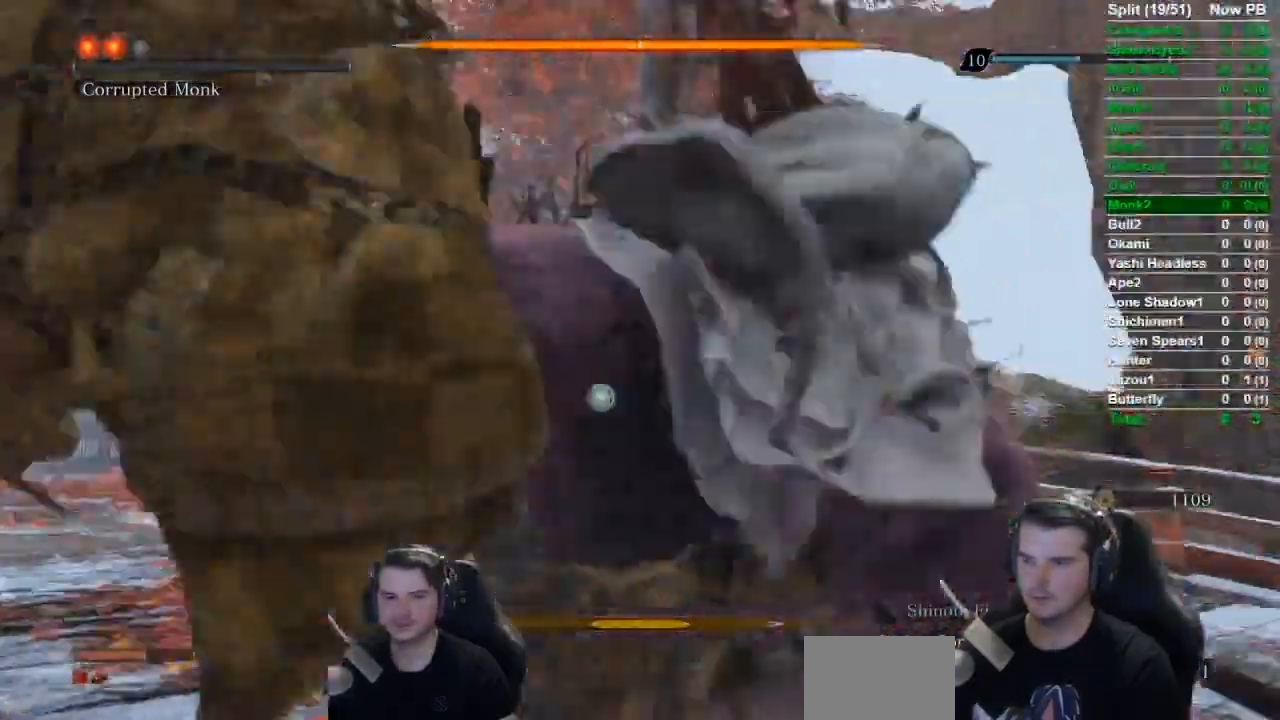
{"buttons": [], "left_stick": "down-left", "right_stick": "up-right", "events": [[17, "left_stick", "up-left"], [150, "left_stick", "left"], [350, "right_stick", "up-right"], [434, "left_stick", "down-left"]]}
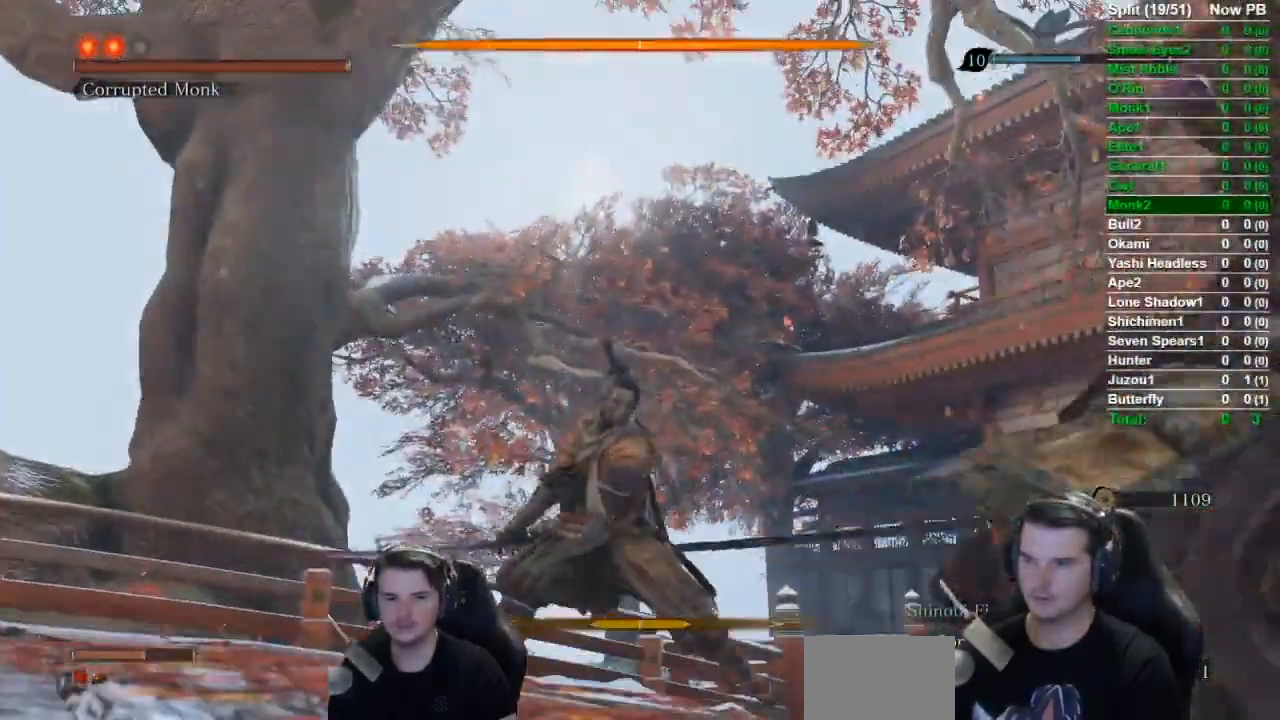
{"buttons": [], "left_stick": "down-left", "right_stick": "up-right", "events": [[333, "B", "down"], [483, "B", "up"]]}
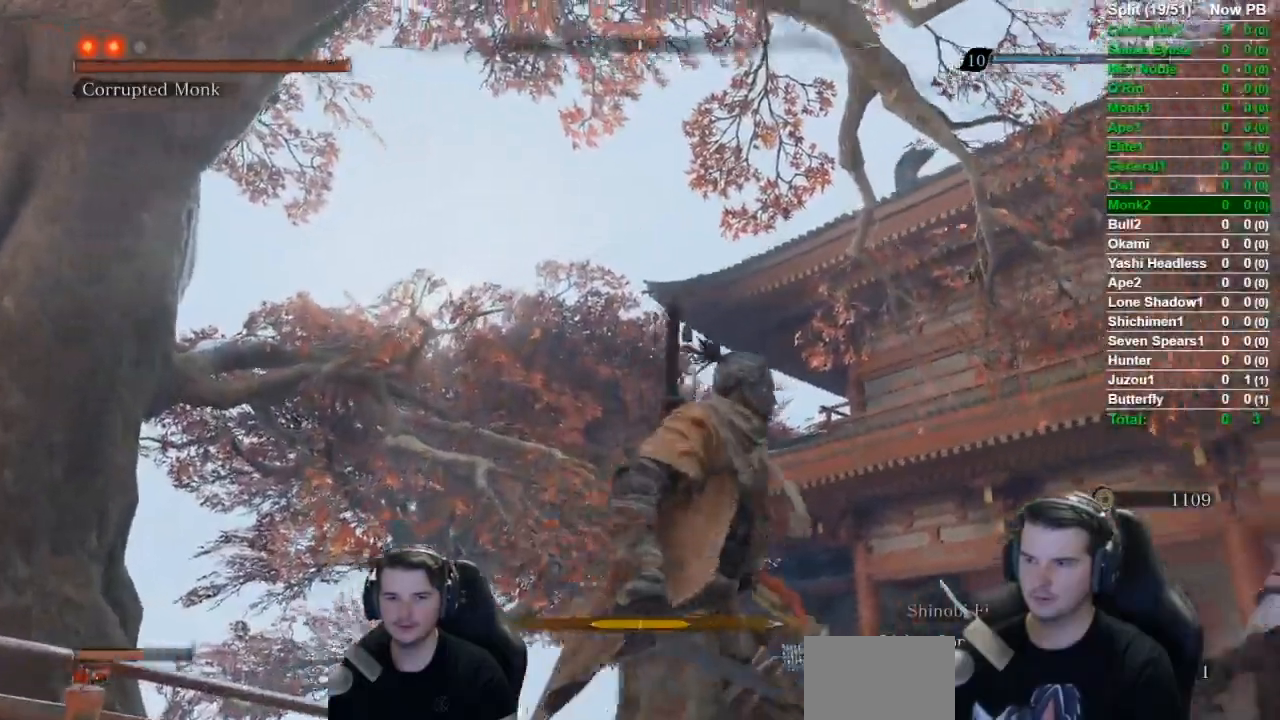
{"buttons": [], "left_stick": "down-left", "right_stick": "right", "events": [[200, "right_stick", "center"], [350, "right_stick", "right"]]}
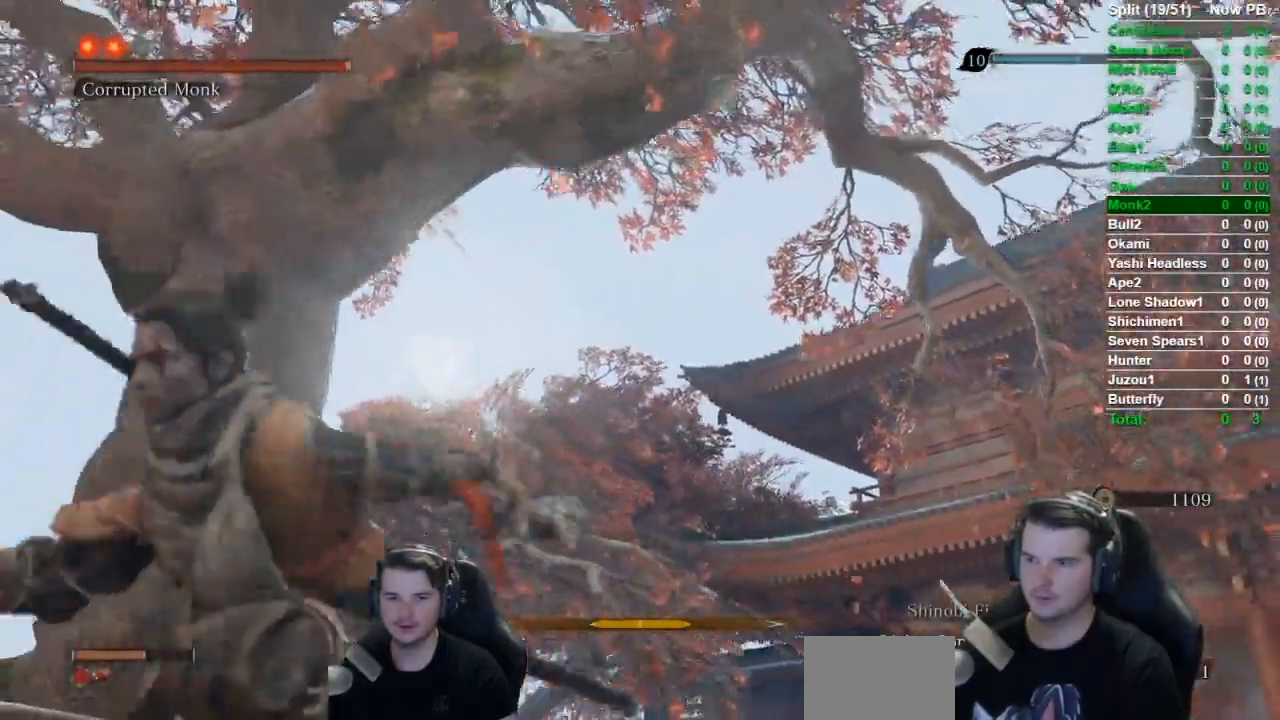
{"buttons": [], "left_stick": "center", "right_stick": "center", "events": [[50, "right_stick", "up-right"], [383, "left_stick", "center"], [417, "right_stick", "center"]]}
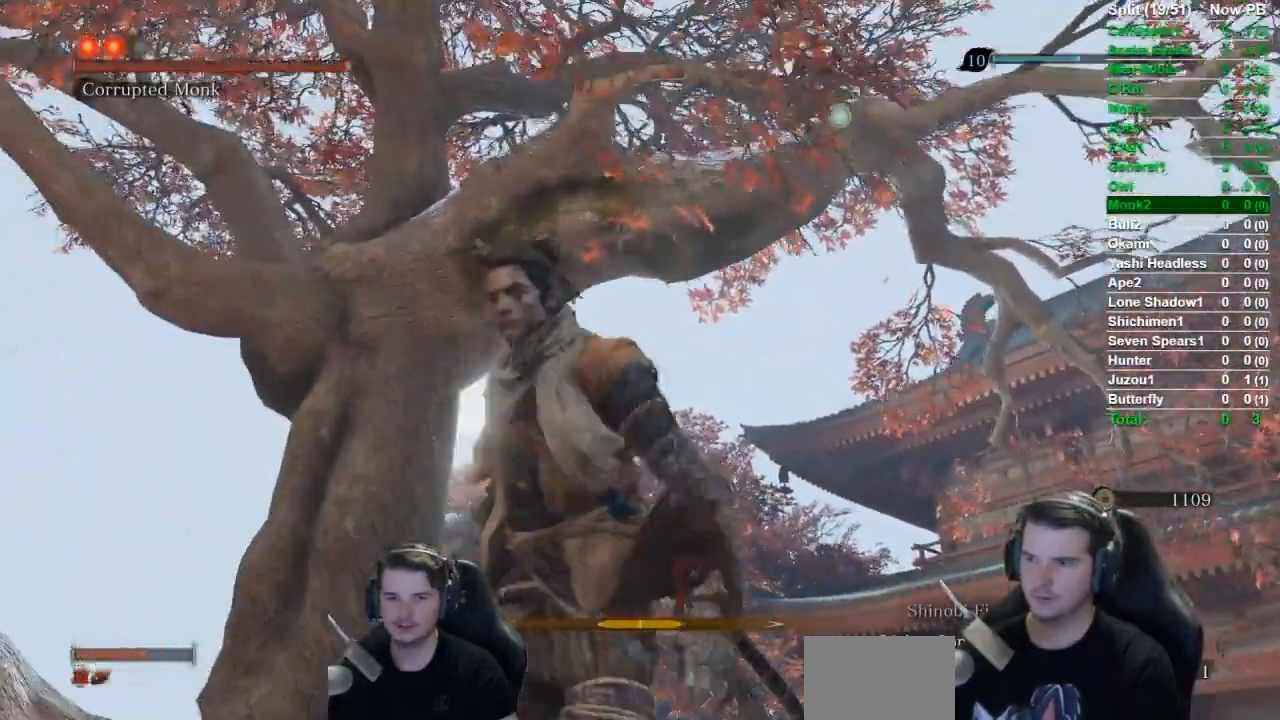
{"buttons": [], "left_stick": "center", "right_stick": "center", "events": [[217, "L2", "down"], [417, "L2", "up"]]}
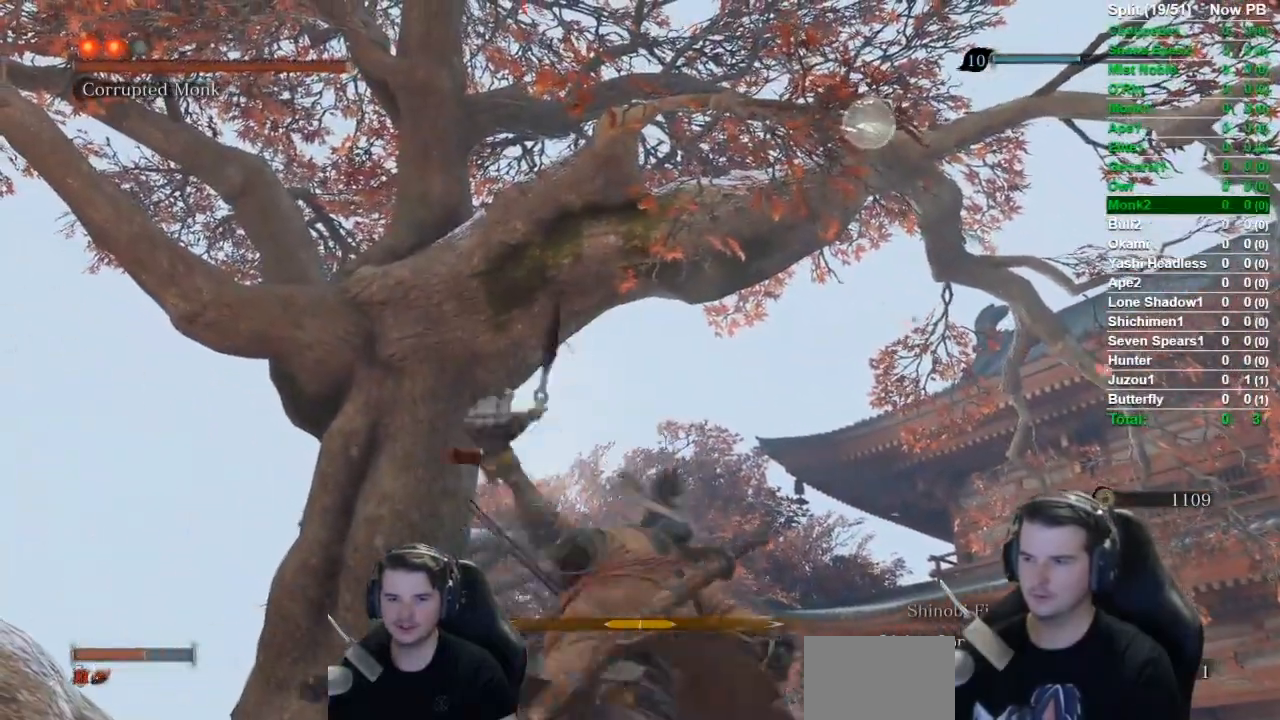
{"buttons": [], "left_stick": "up", "right_stick": "center", "events": [[417, "left_stick", "up"]]}
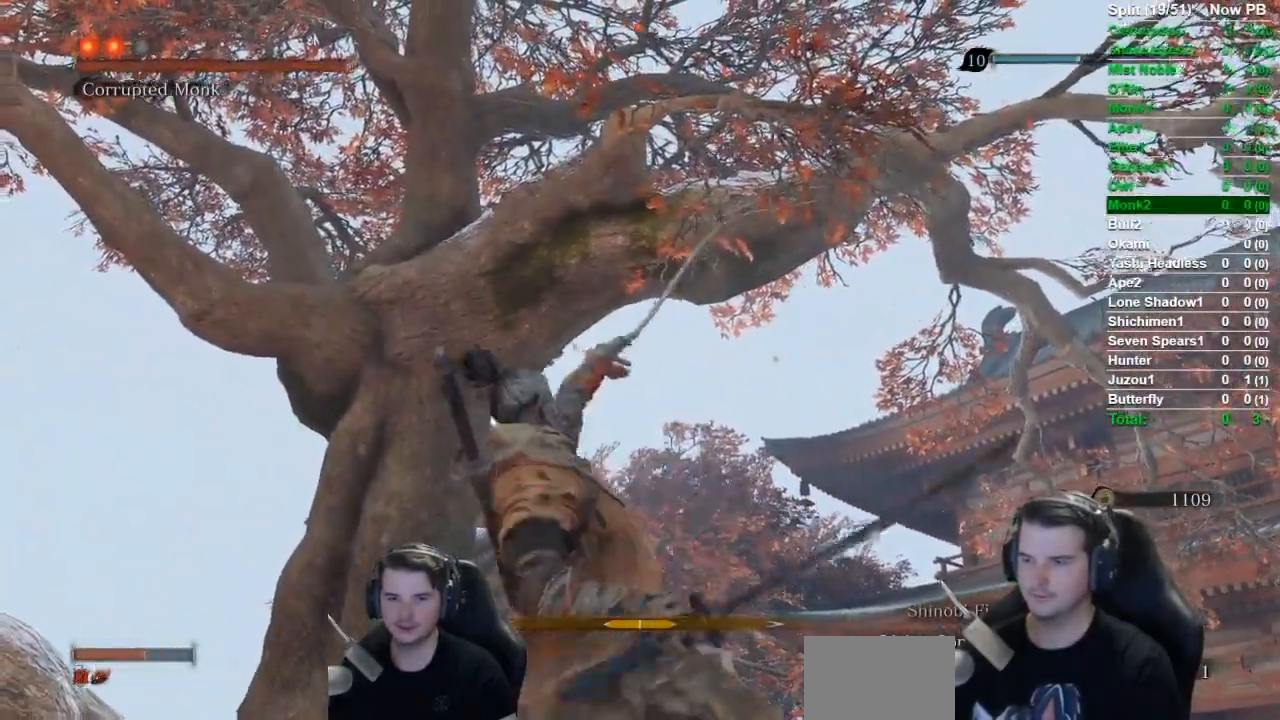
{"buttons": [], "left_stick": "up", "right_stick": "down-left", "events": [[234, "right_stick", "down-left"]]}